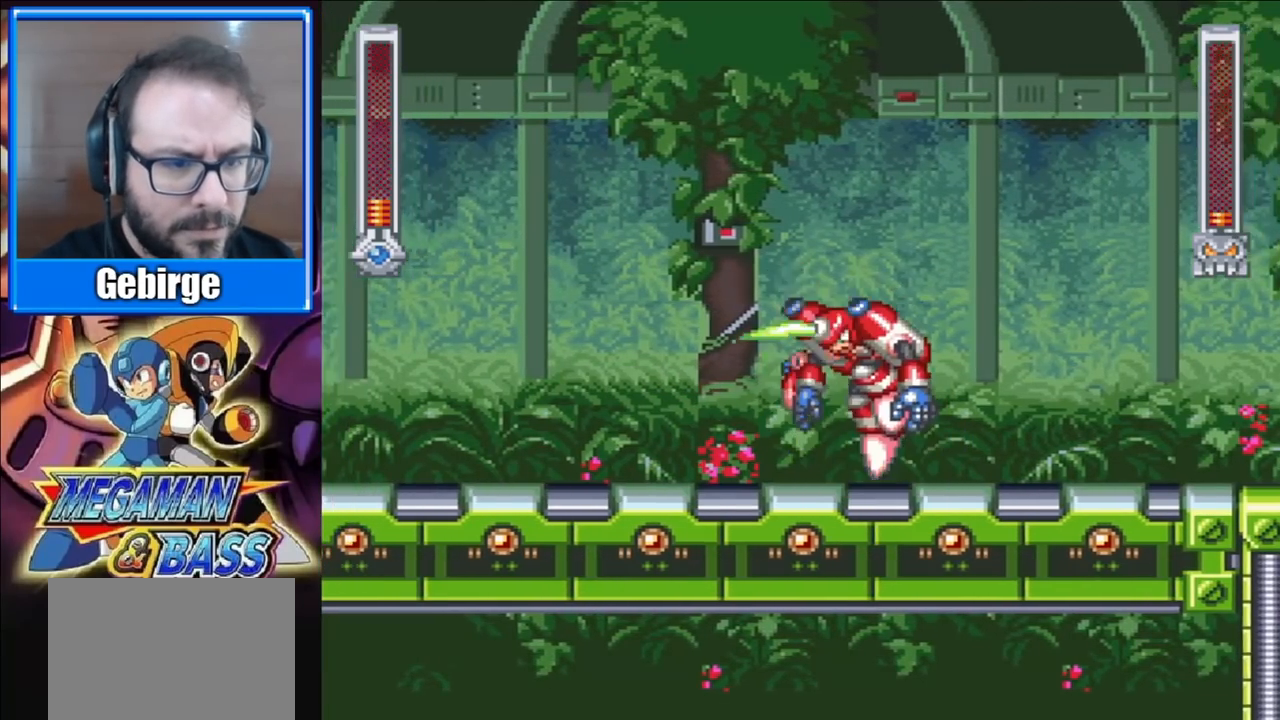
Gameplay with a controller (Xbox layout); each line is a JSON object with the inputs held at the frame after it. "events" lists button and stick changes between this image and that frame as [ms after this image, input, new state], when the widget could be followed in between. Not read: L1 L2 R1 R2 left_stick.
{"buttons": ["X", "DPAD_RIGHT"], "right_stick": "center", "events": [[33, "A", "up"], [117, "DPAD_LEFT", "up"], [167, "DPAD_RIGHT", "down"]]}
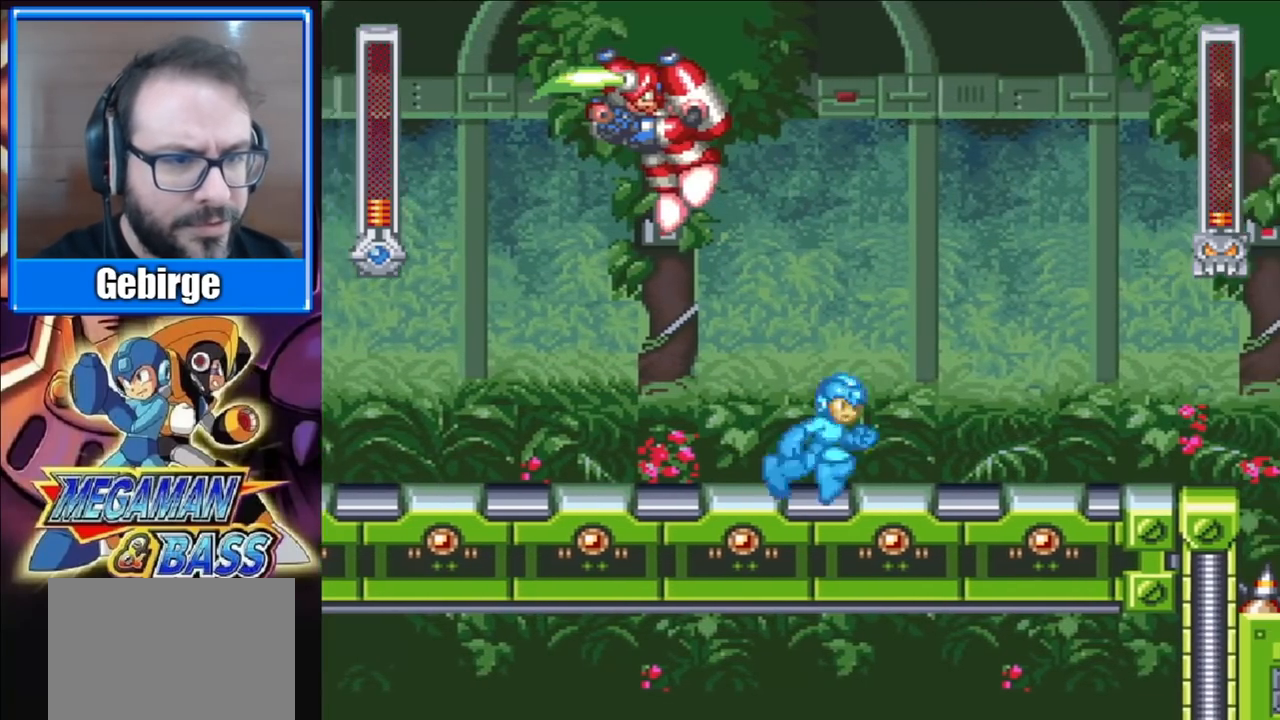
{"buttons": ["A", "X", "DPAD_RIGHT"], "right_stick": "center", "events": [[417, "A", "down"]]}
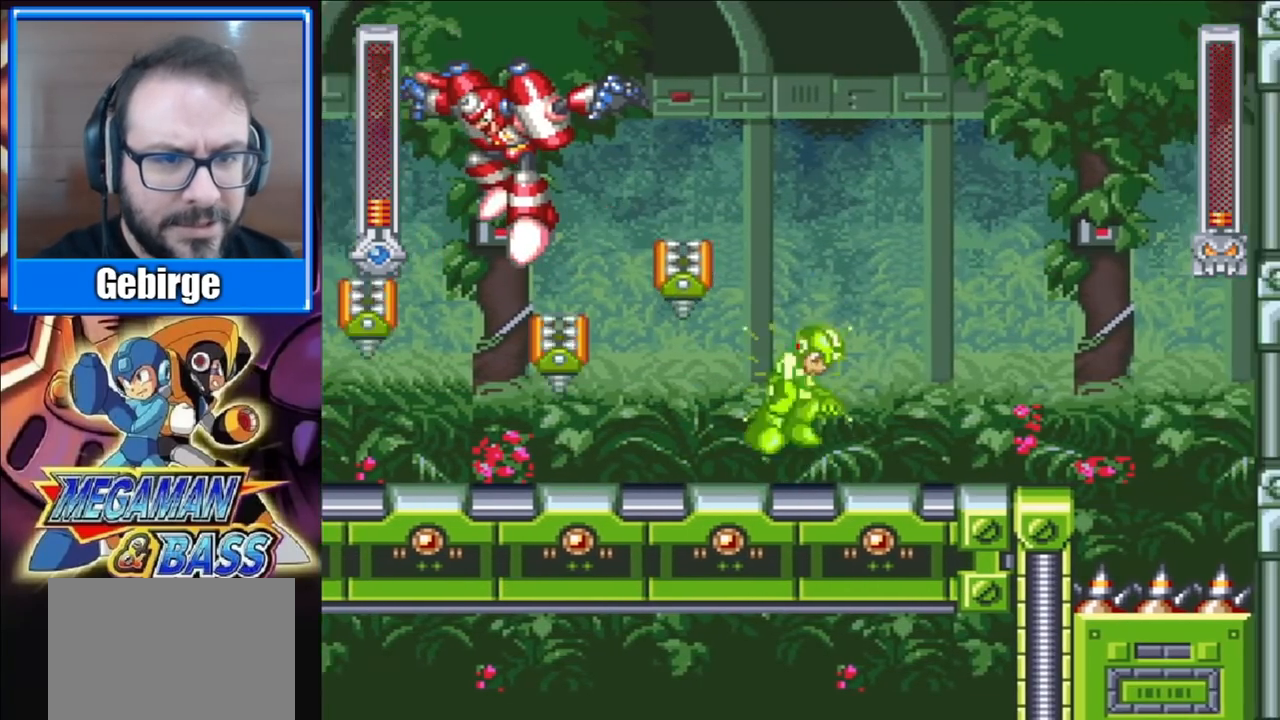
{"buttons": ["X"], "right_stick": "center", "events": [[33, "DPAD_RIGHT", "up"], [50, "DPAD_LEFT", "down"], [133, "DPAD_LEFT", "up"], [133, "X", "up"], [150, "A", "up"], [200, "X", "down"], [233, "DPAD_RIGHT", "down"], [500, "DPAD_RIGHT", "up"]]}
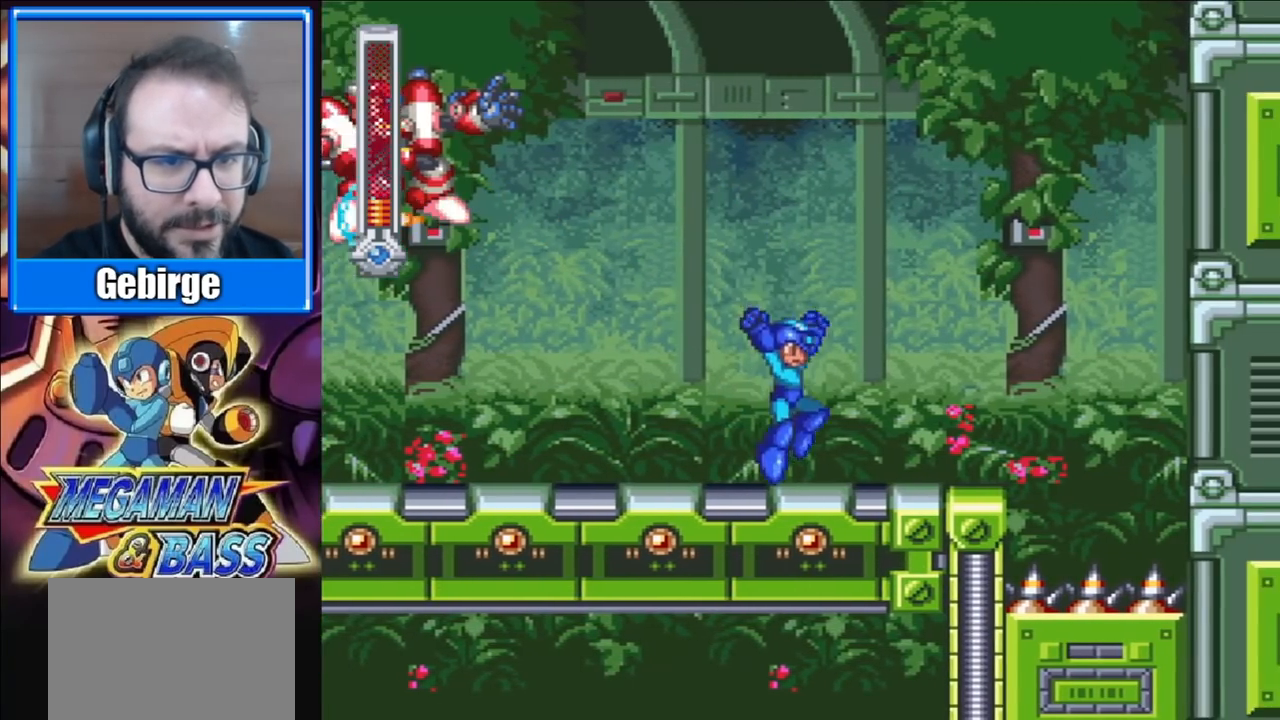
{"buttons": ["X", "DPAD_RIGHT"], "right_stick": "center", "events": [[17, "DPAD_LEFT", "down"], [150, "DPAD_LEFT", "up"], [200, "DPAD_RIGHT", "down"]]}
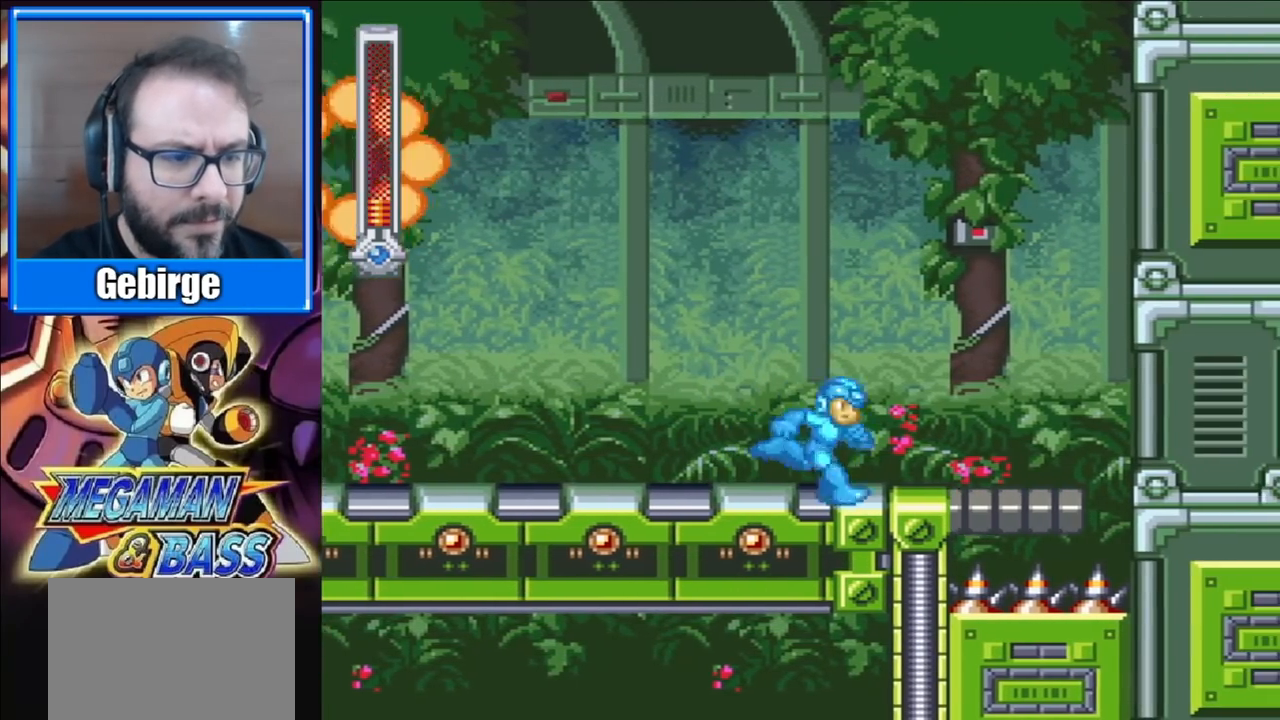
{"buttons": ["X", "DPAD_DOWN", "DPAD_RIGHT"], "right_stick": "center", "events": [[467, "DPAD_DOWN", "down"]]}
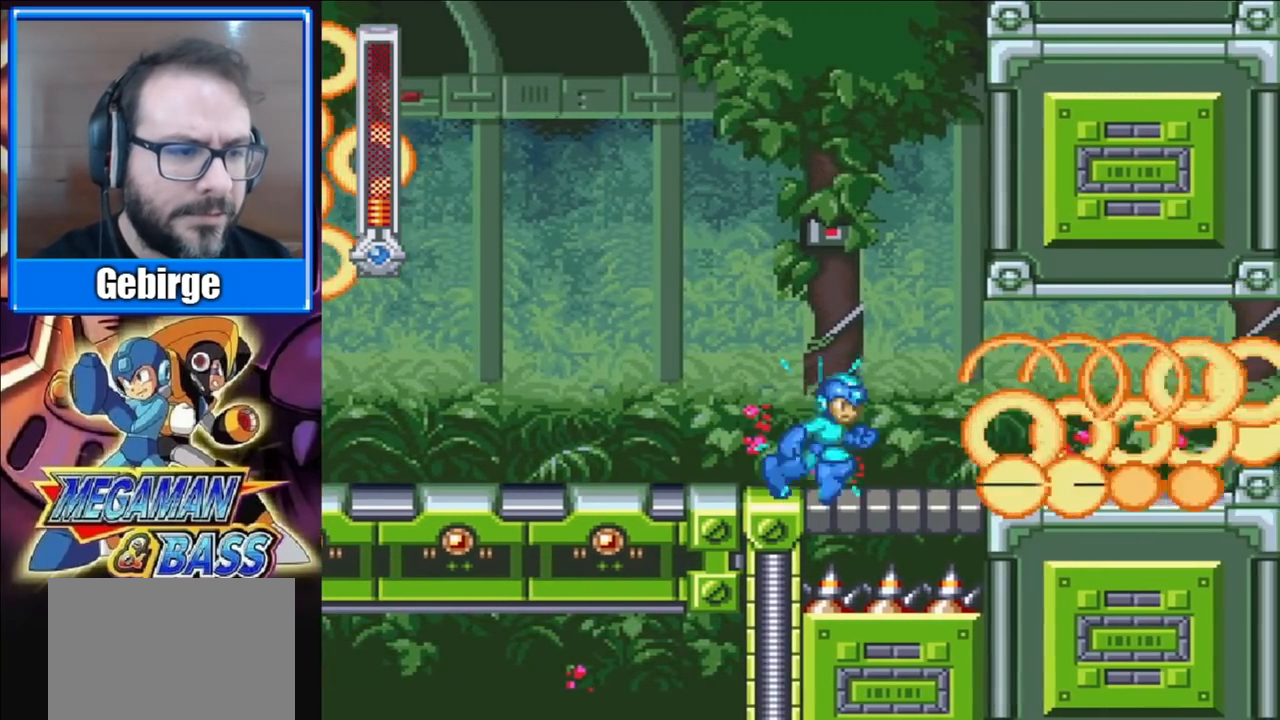
{"buttons": ["A", "X", "DPAD_DOWN", "DPAD_RIGHT"], "right_stick": "center", "events": [[33, "A", "down"]]}
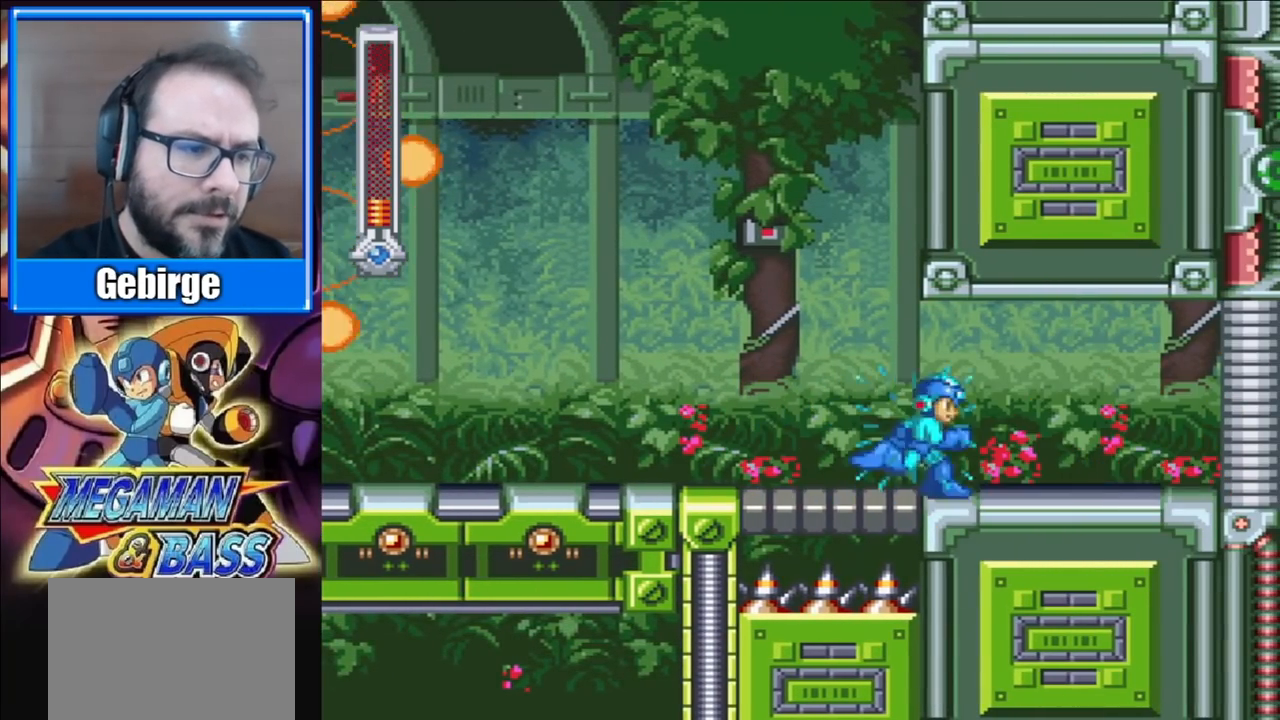
{"buttons": ["A", "X", "DPAD_DOWN", "DPAD_RIGHT"], "right_stick": "center", "events": [[67, "A", "up"], [183, "A", "down"]]}
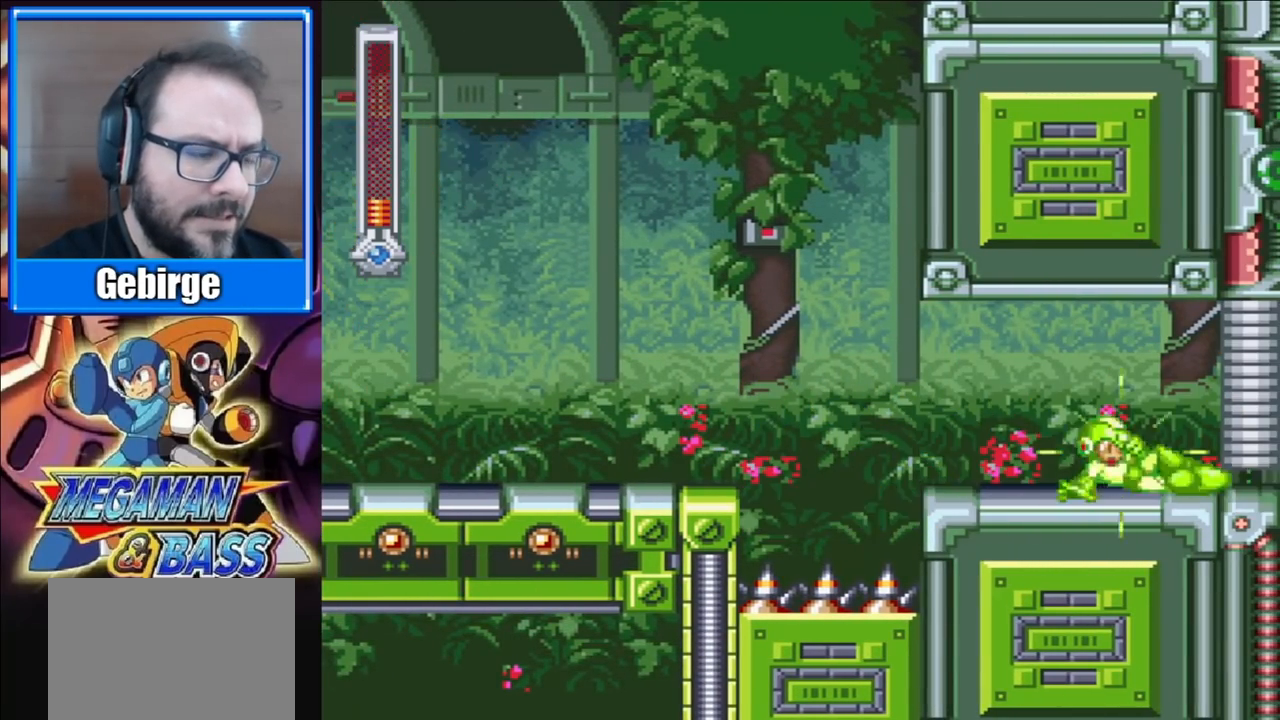
{"buttons": ["X", "DPAD_RIGHT"], "right_stick": "center", "events": [[50, "A", "up"], [183, "DPAD_RIGHT", "up"], [200, "DPAD_DOWN", "up"], [400, "DPAD_RIGHT", "down"]]}
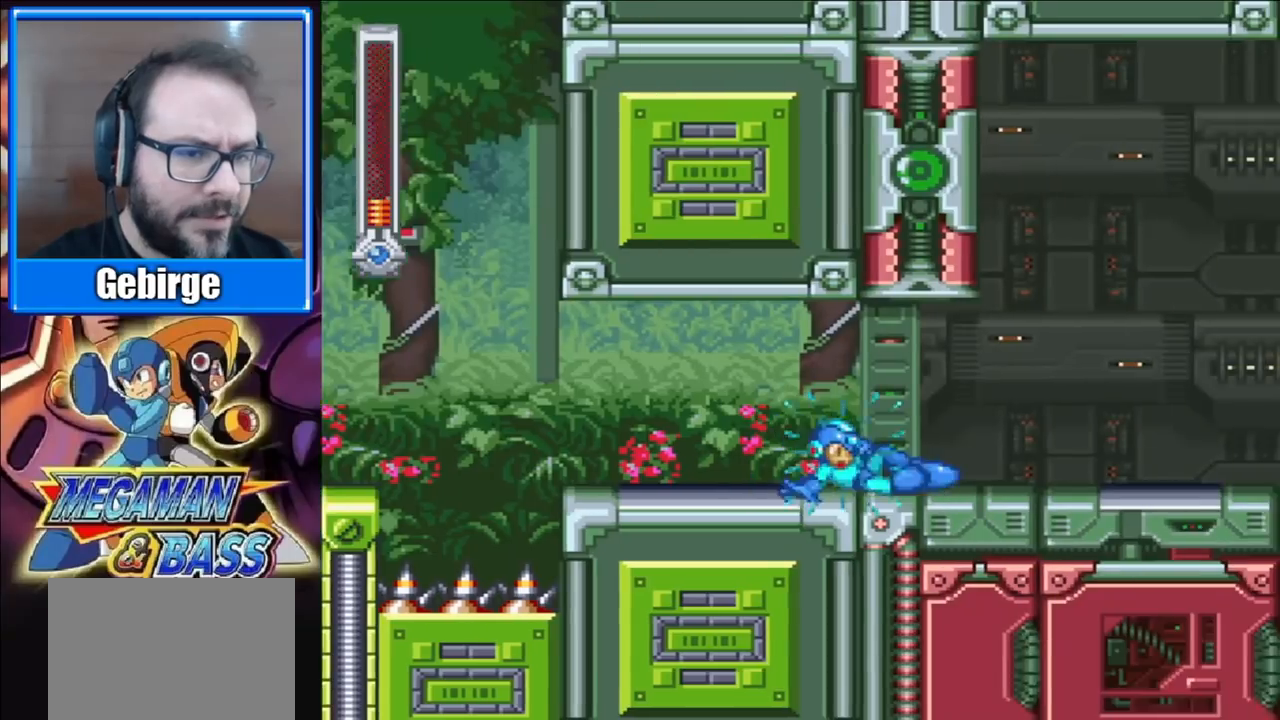
{"buttons": ["X", "DPAD_RIGHT"], "right_stick": "center", "events": []}
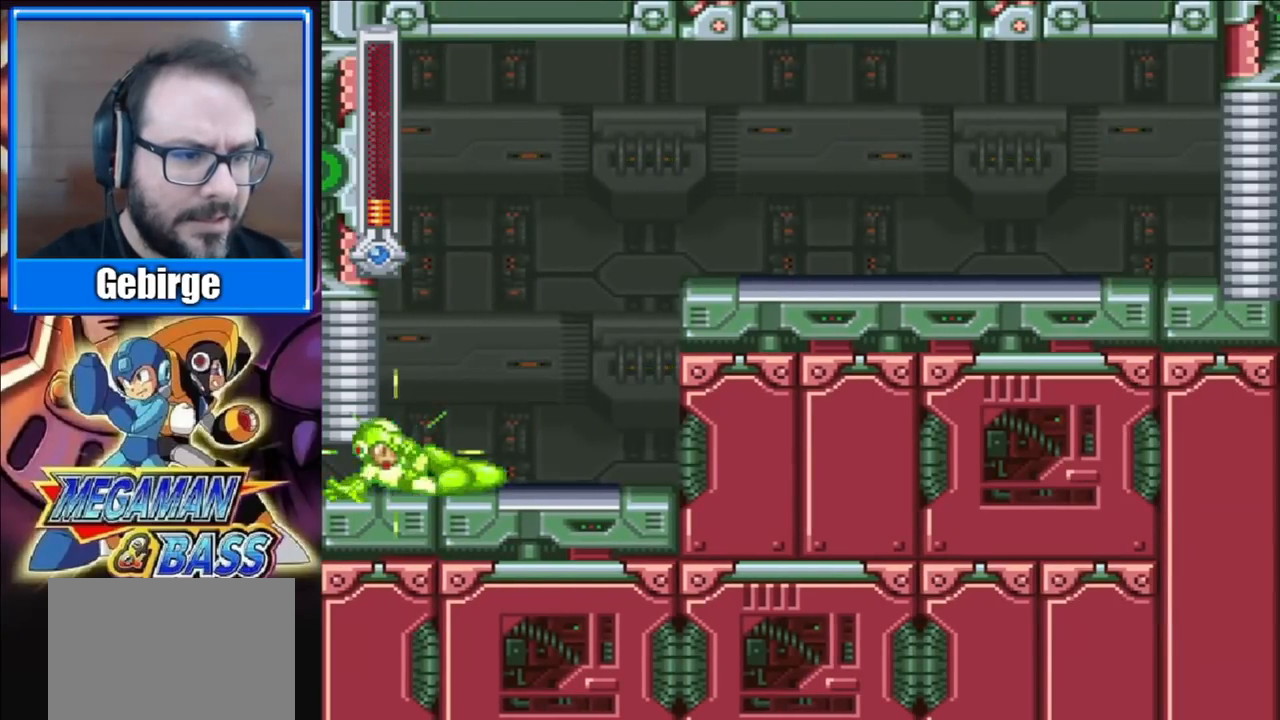
{"buttons": ["X", "DPAD_RIGHT"], "right_stick": "center", "events": []}
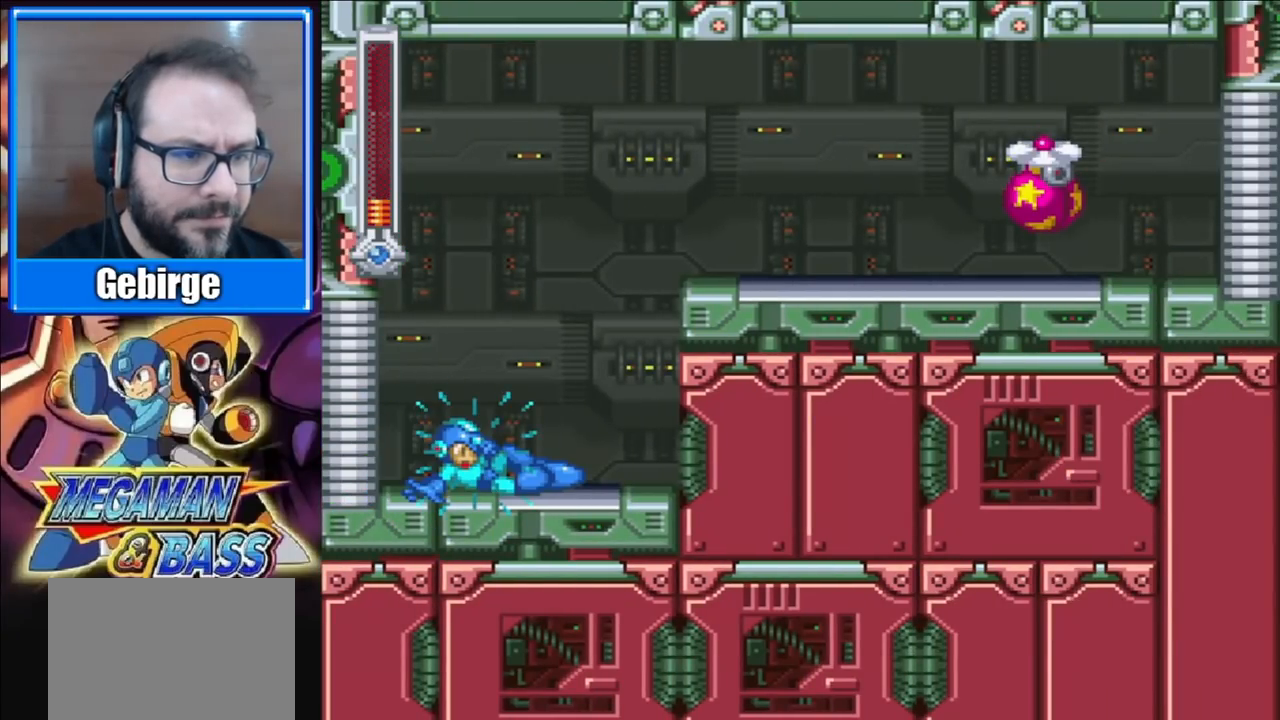
{"buttons": ["X", "DPAD_RIGHT"], "right_stick": "center", "events": [[50, "A", "down"], [317, "A", "up"]]}
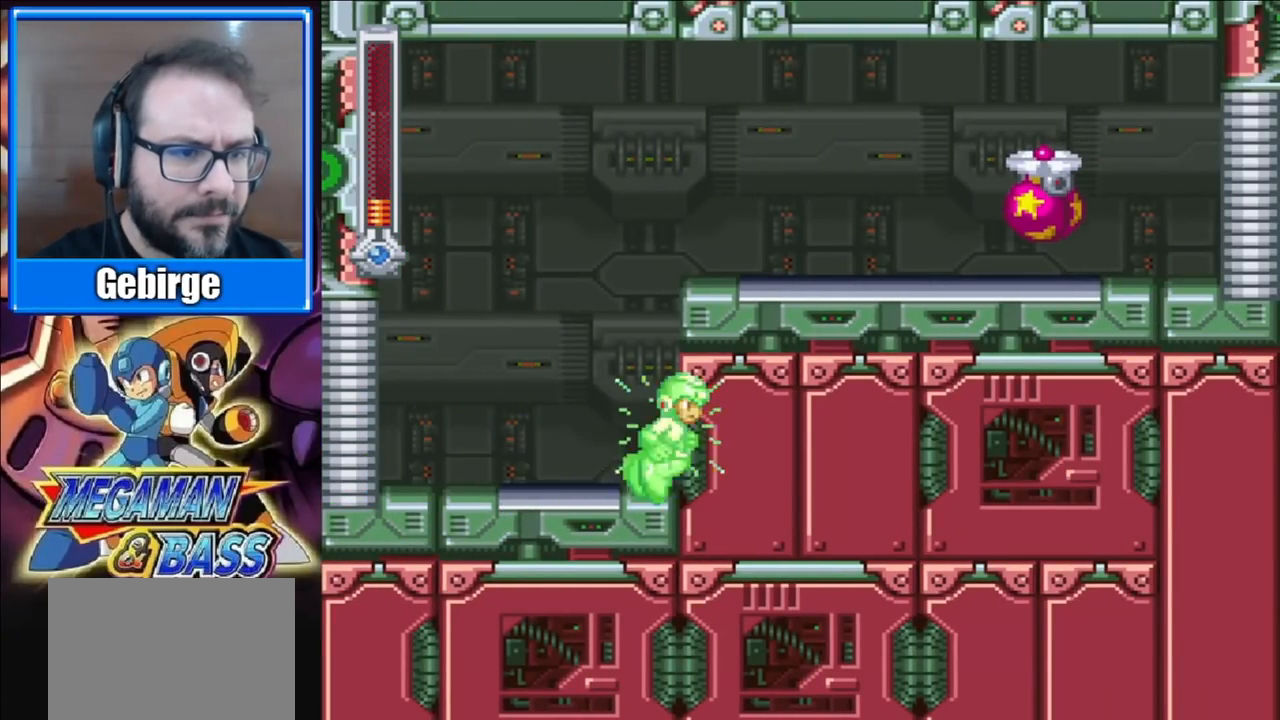
{"buttons": ["DPAD_RIGHT"], "right_stick": "center", "events": [[33, "A", "down"], [283, "A", "up"], [283, "X", "up"]]}
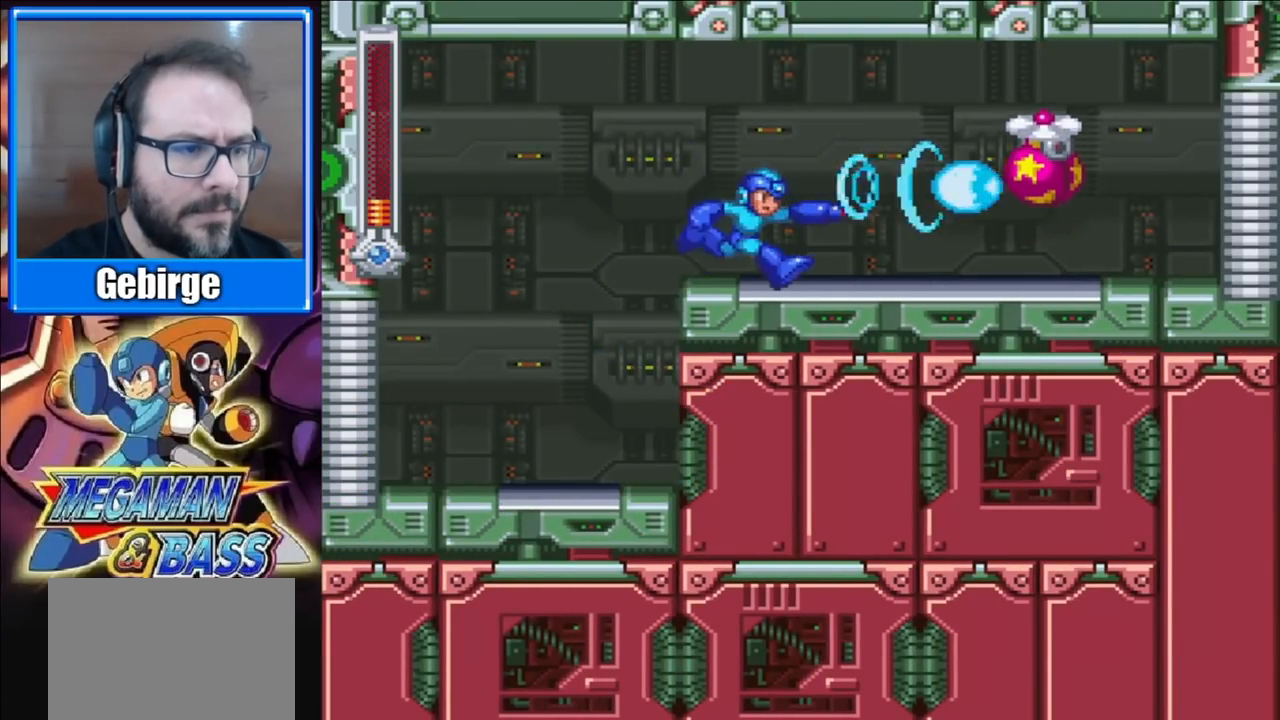
{"buttons": [], "right_stick": "center", "events": [[150, "DPAD_RIGHT", "up"]]}
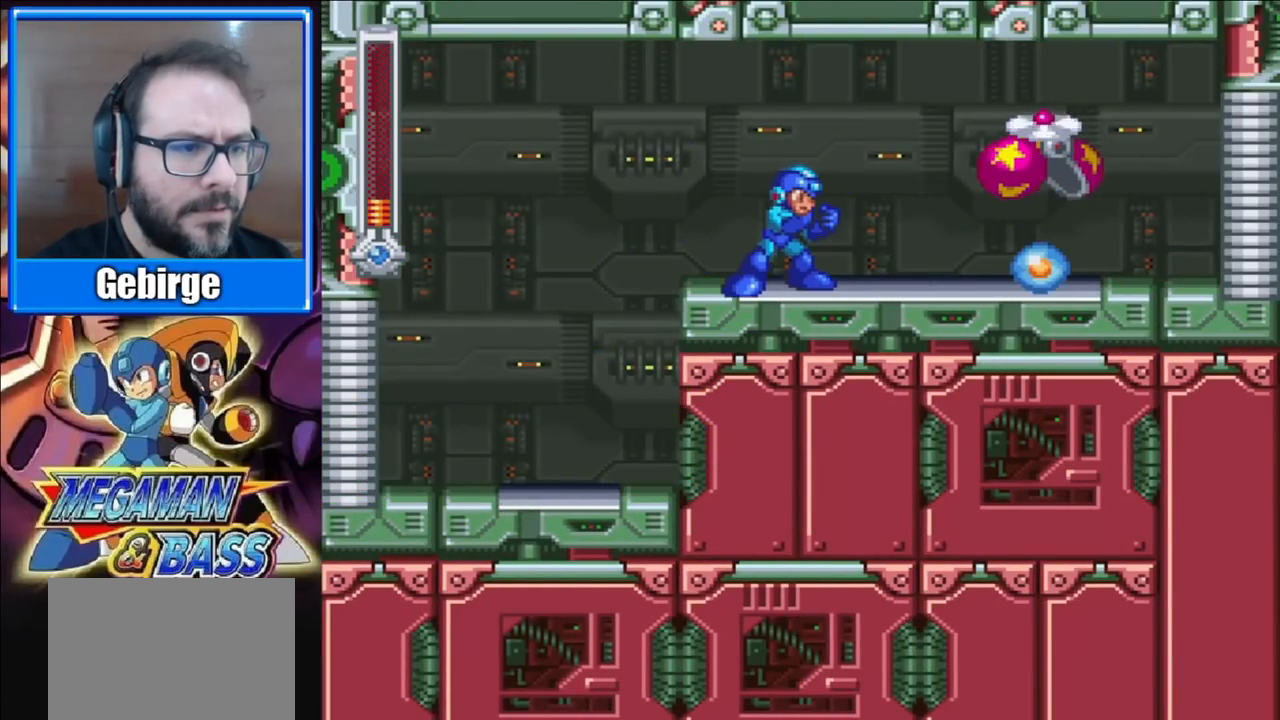
{"buttons": [], "right_stick": "center", "events": [[267, "START", "down"], [467, "START", "up"]]}
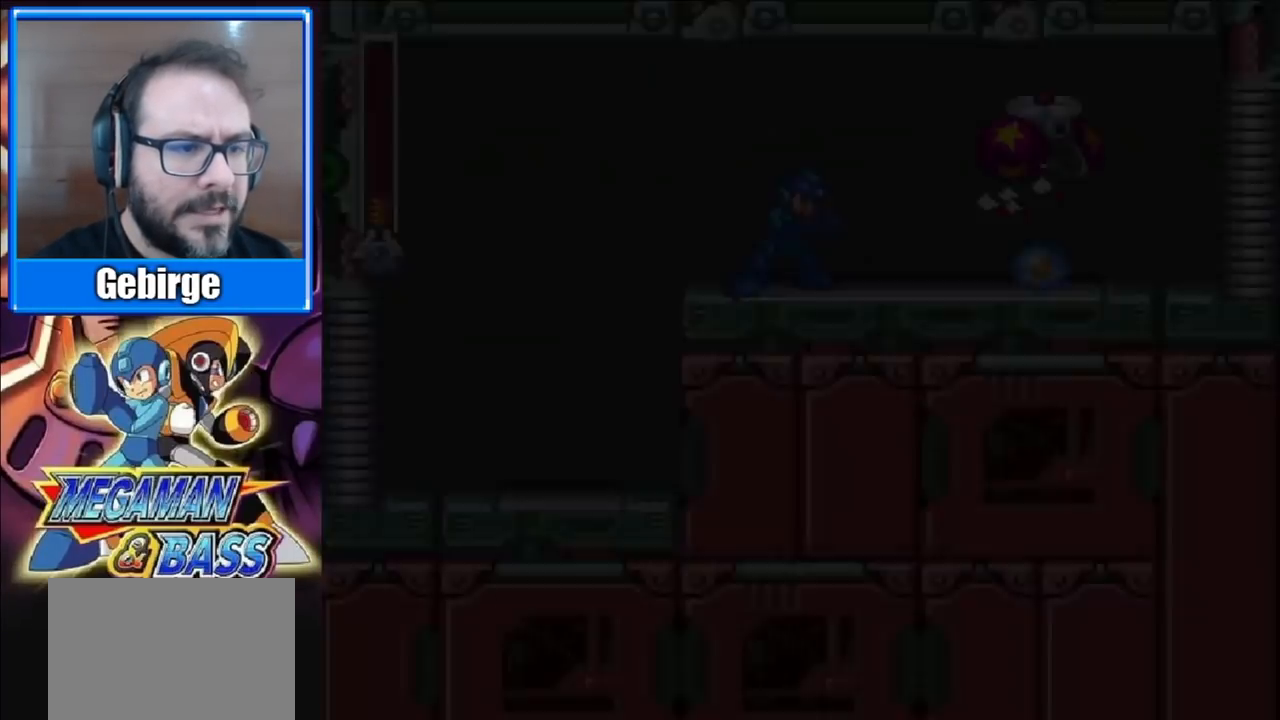
{"buttons": [], "right_stick": "center", "events": []}
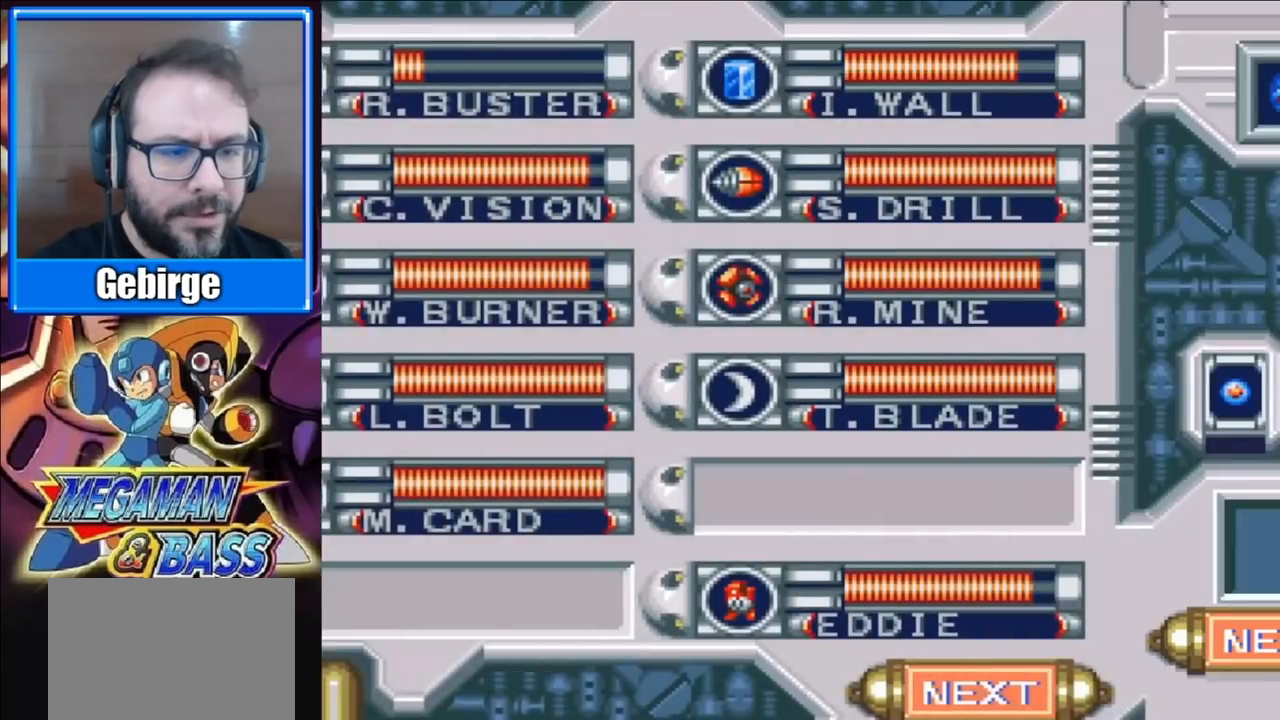
{"buttons": ["DPAD_DOWN"], "right_stick": "center", "events": [[400, "DPAD_DOWN", "down"]]}
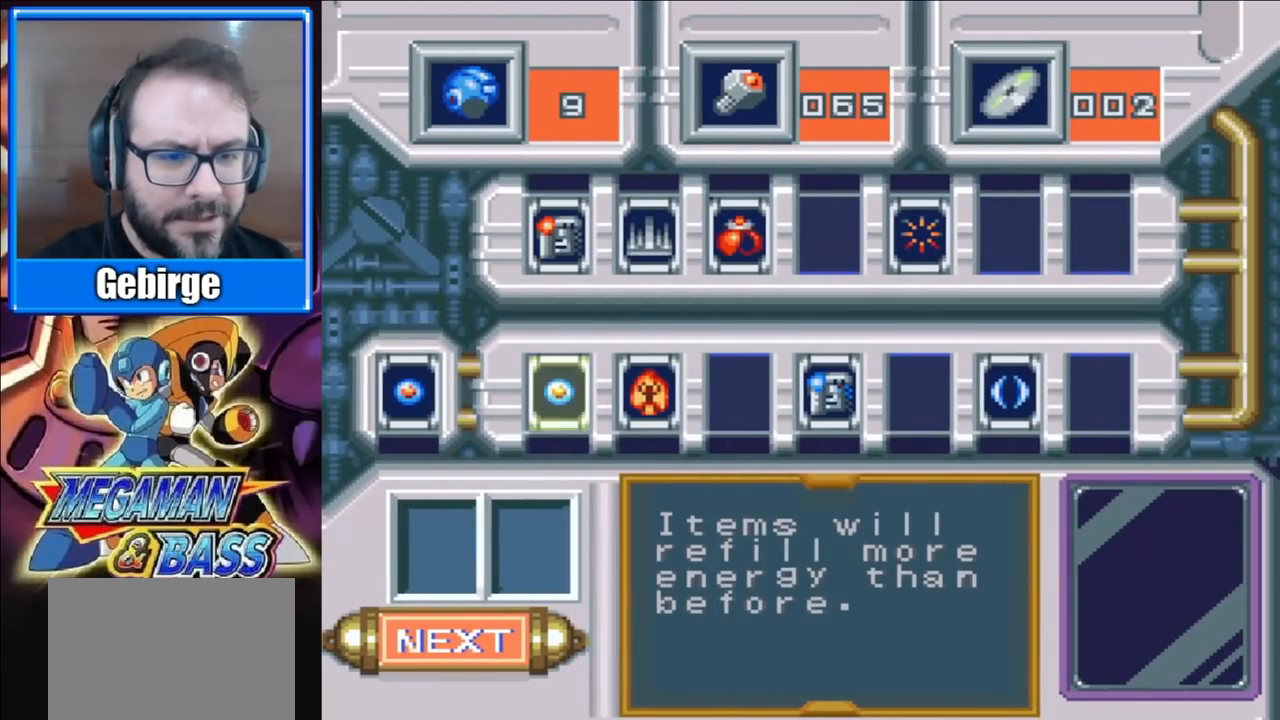
{"buttons": [], "right_stick": "center", "events": [[33, "DPAD_DOWN", "up"], [200, "X", "down"], [283, "X", "up"]]}
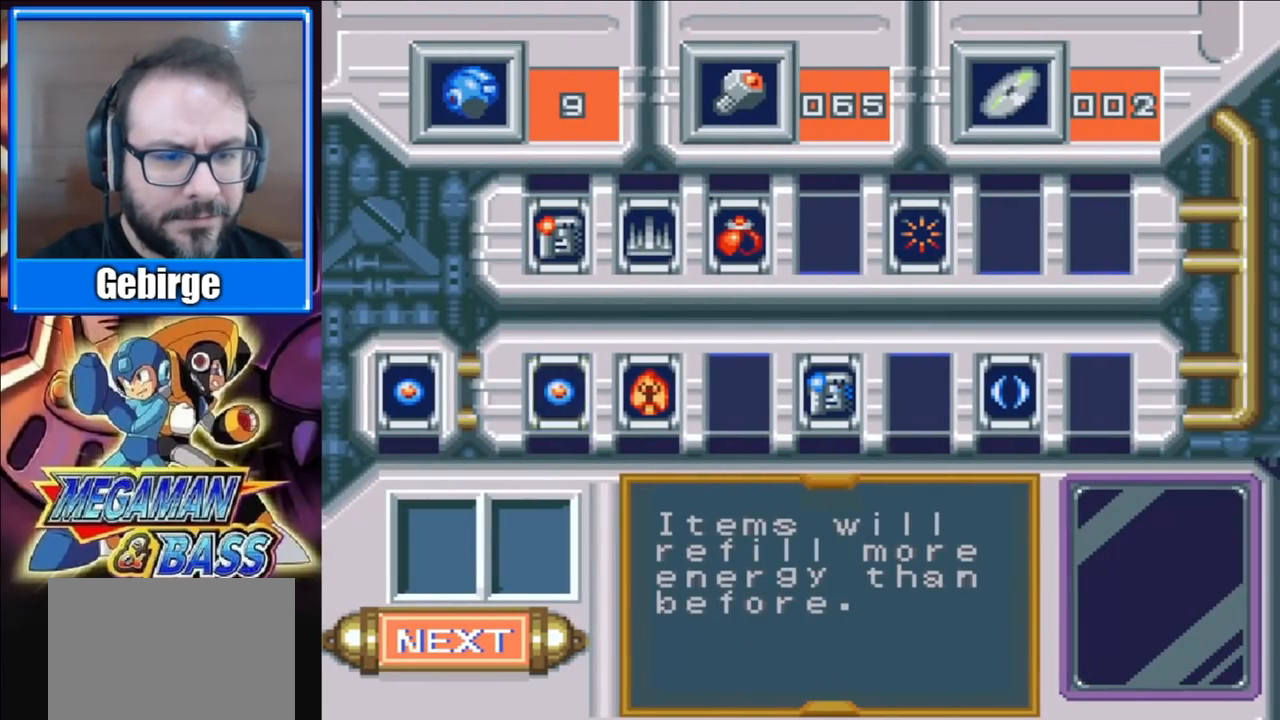
{"buttons": ["DPAD_RIGHT"], "right_stick": "center", "events": [[133, "START", "down"], [283, "START", "up"], [333, "DPAD_RIGHT", "down"]]}
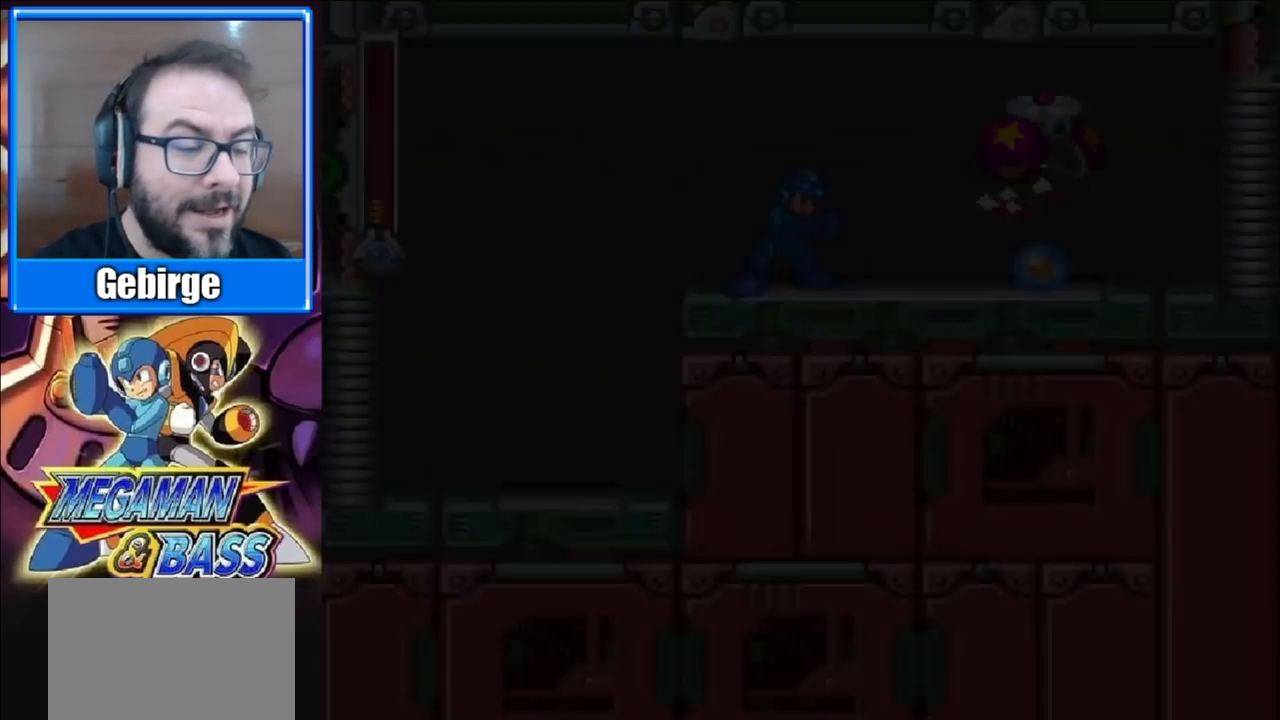
{"buttons": ["DPAD_RIGHT"], "right_stick": "center", "events": []}
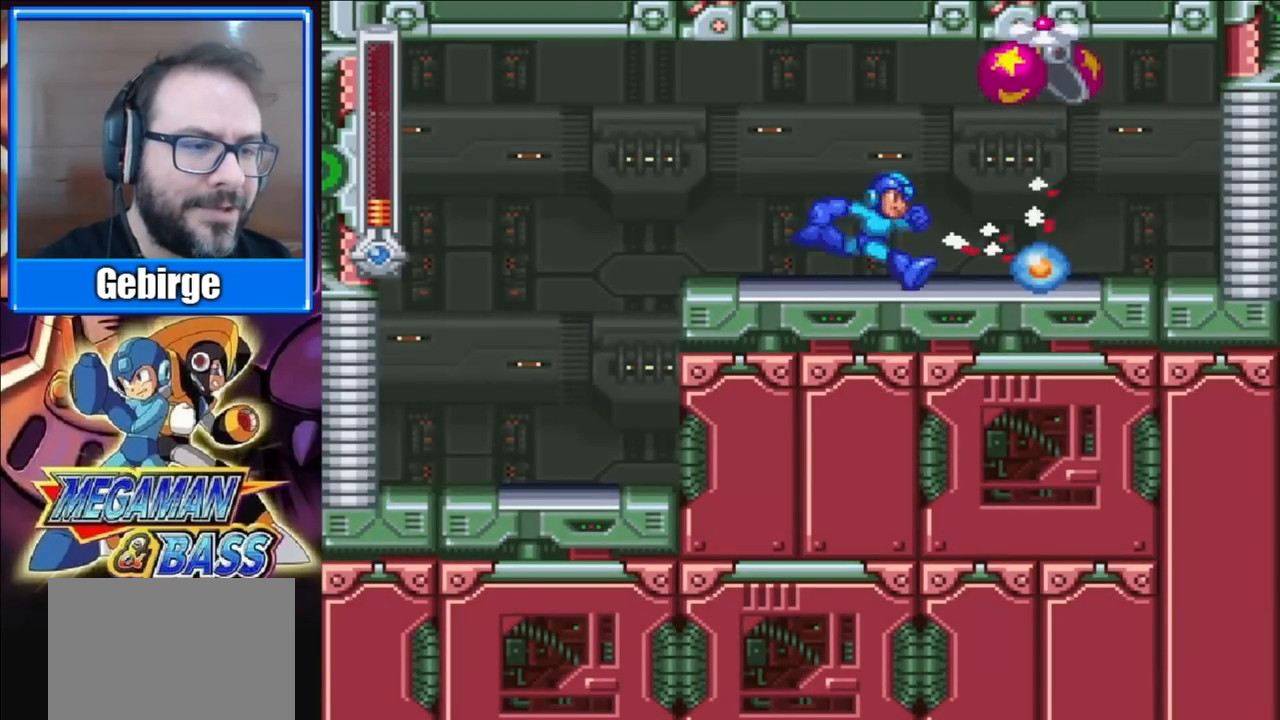
{"buttons": ["DPAD_RIGHT"], "right_stick": "center", "events": []}
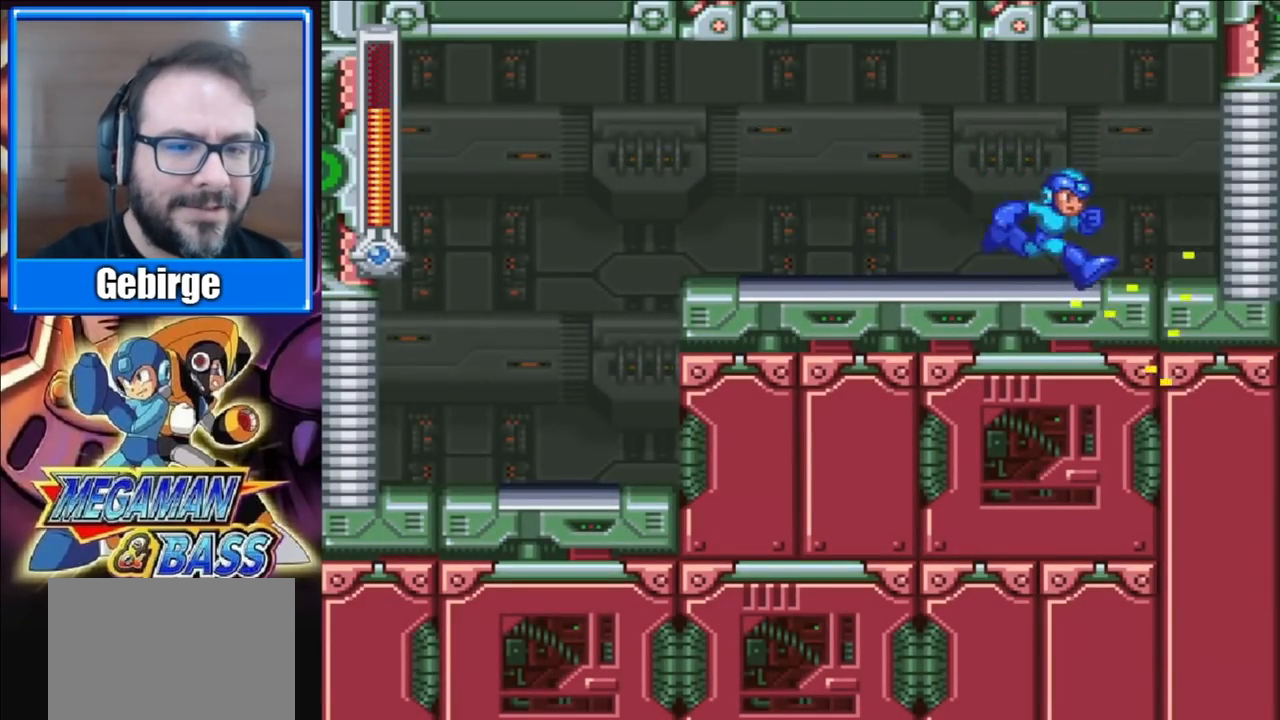
{"buttons": [], "right_stick": "center", "events": [[17, "DPAD_RIGHT", "up"], [83, "START", "down"], [267, "START", "up"]]}
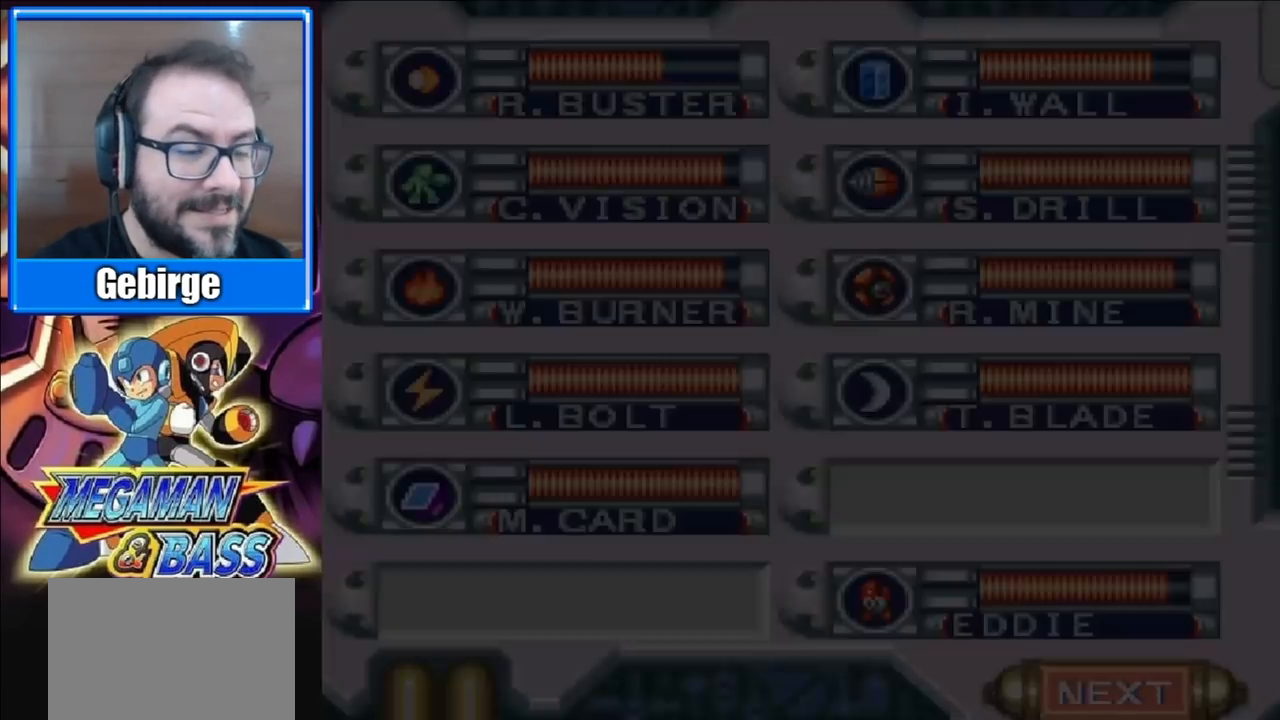
{"buttons": [], "right_stick": "center", "events": []}
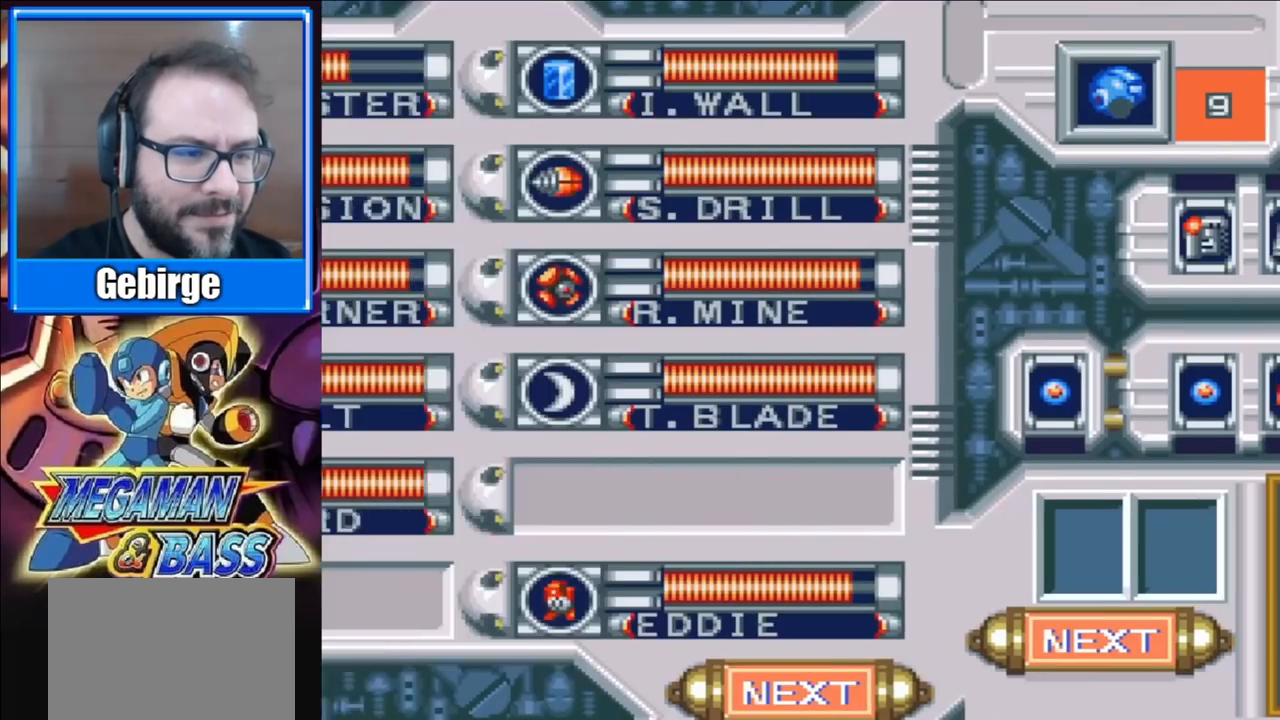
{"buttons": [], "right_stick": "center", "events": [[350, "DPAD_DOWN", "down"], [467, "DPAD_DOWN", "up"]]}
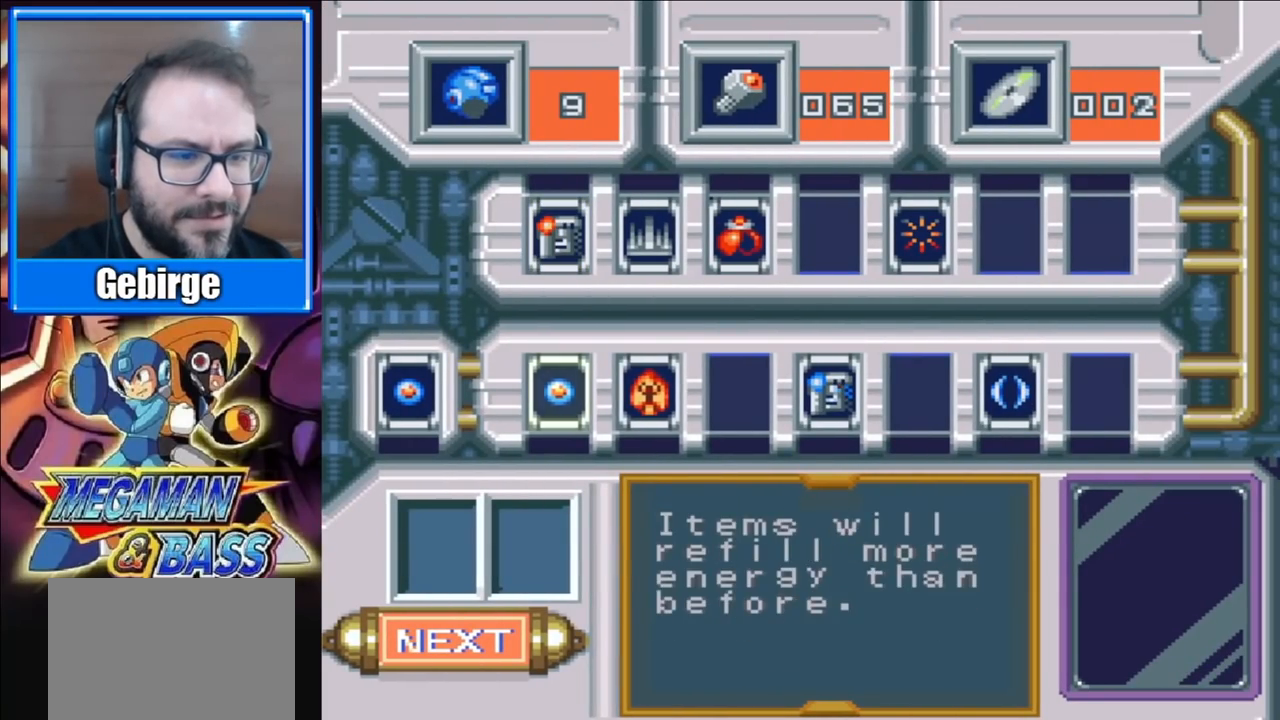
{"buttons": [], "right_stick": "center", "events": [[50, "DPAD_RIGHT", "down"], [150, "DPAD_RIGHT", "up"], [233, "DPAD_RIGHT", "down"], [300, "DPAD_RIGHT", "up"], [383, "DPAD_RIGHT", "down"], [450, "DPAD_RIGHT", "up"]]}
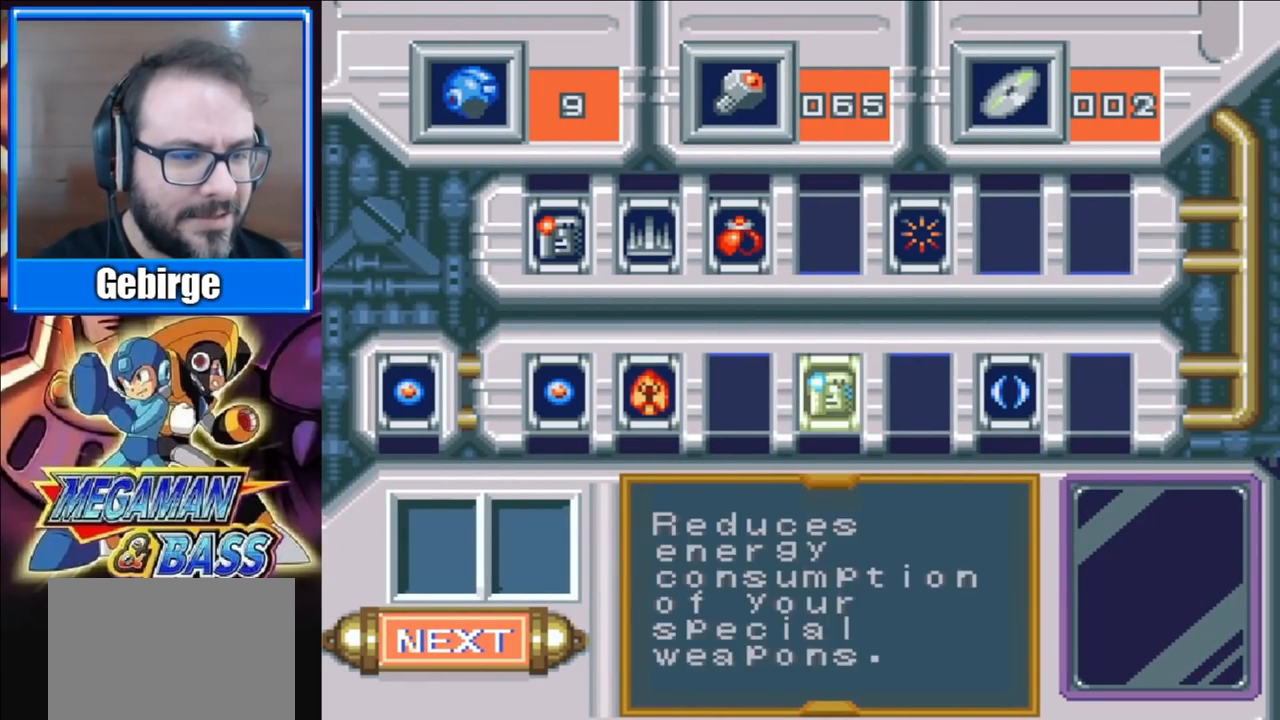
{"buttons": [], "right_stick": "center", "events": [[33, "DPAD_RIGHT", "down"], [117, "DPAD_RIGHT", "up"], [183, "DPAD_RIGHT", "down"], [267, "DPAD_RIGHT", "up"], [317, "X", "down"], [450, "X", "up"]]}
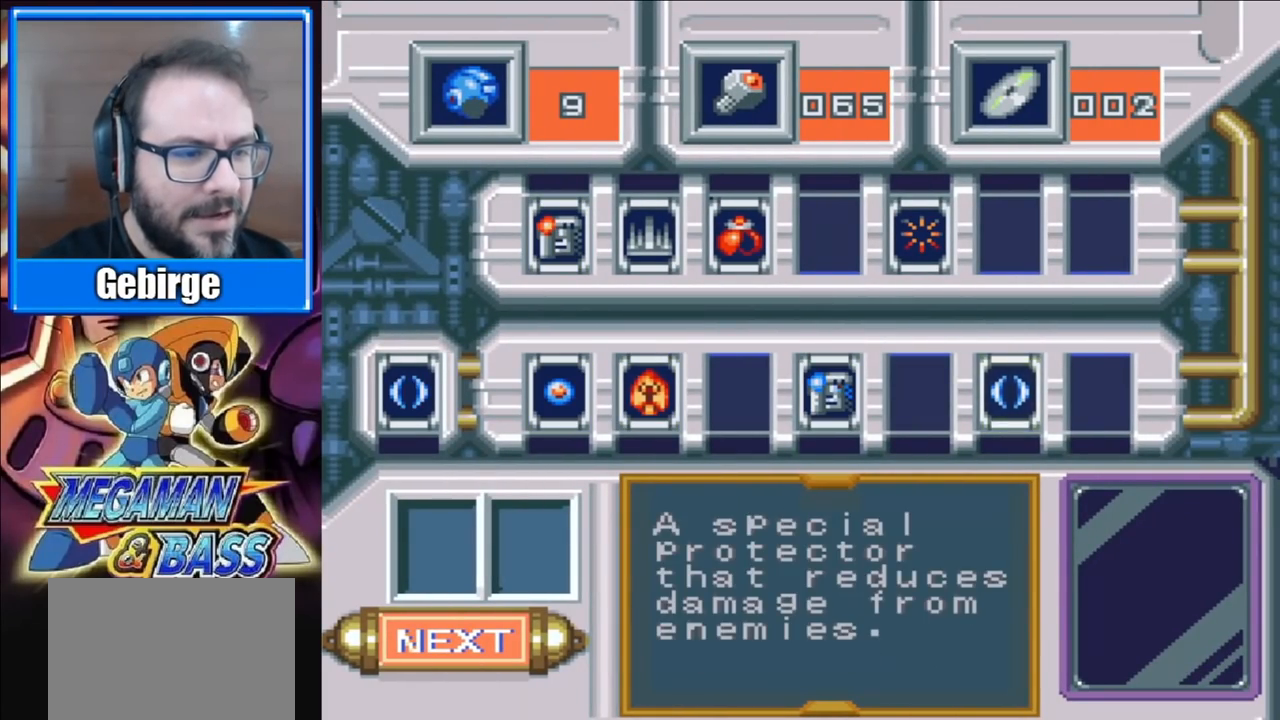
{"buttons": ["X", "DPAD_RIGHT"], "right_stick": "center", "events": [[33, "START", "down"], [200, "START", "up"], [267, "X", "down"], [300, "DPAD_RIGHT", "down"]]}
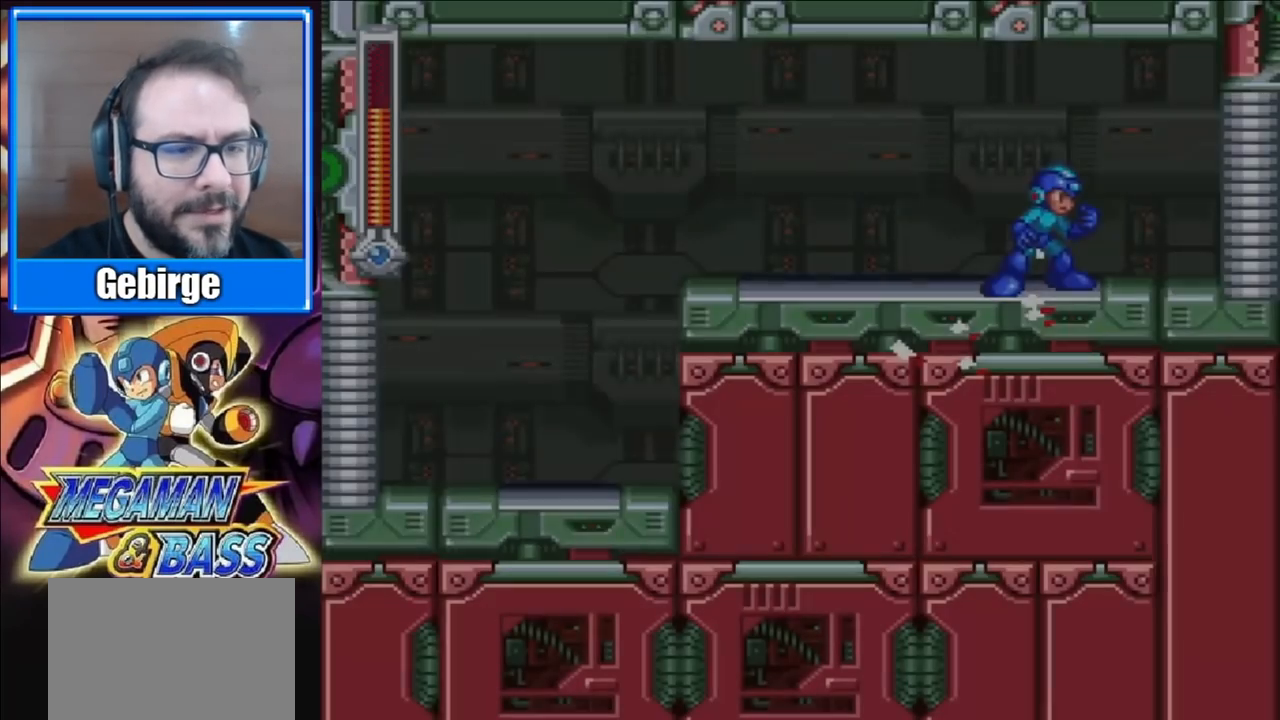
{"buttons": ["A", "X", "DPAD_DOWN", "DPAD_RIGHT"], "right_stick": "center", "events": [[217, "DPAD_DOWN", "down"], [267, "A", "down"], [283, "DPAD_RIGHT", "up"], [483, "DPAD_RIGHT", "down"]]}
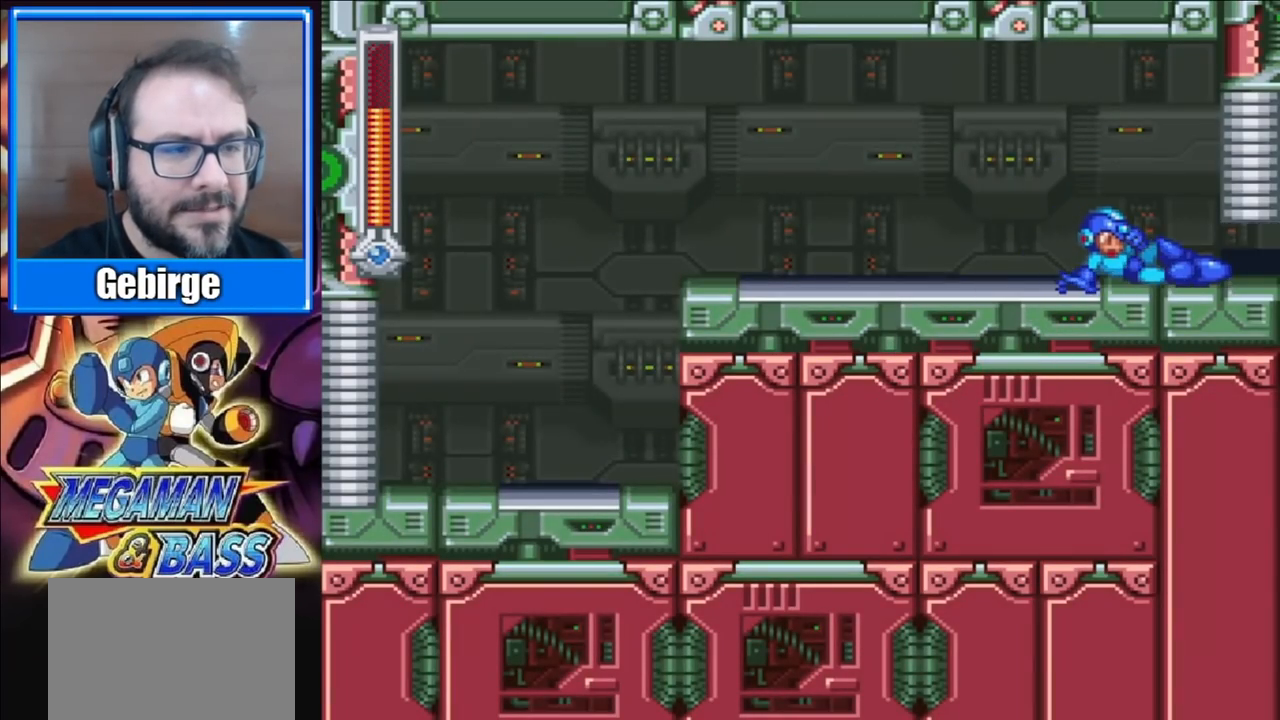
{"buttons": ["X", "DPAD_RIGHT"], "right_stick": "center", "events": [[83, "A", "up"], [117, "DPAD_DOWN", "up"], [117, "DPAD_RIGHT", "up"], [333, "DPAD_RIGHT", "down"]]}
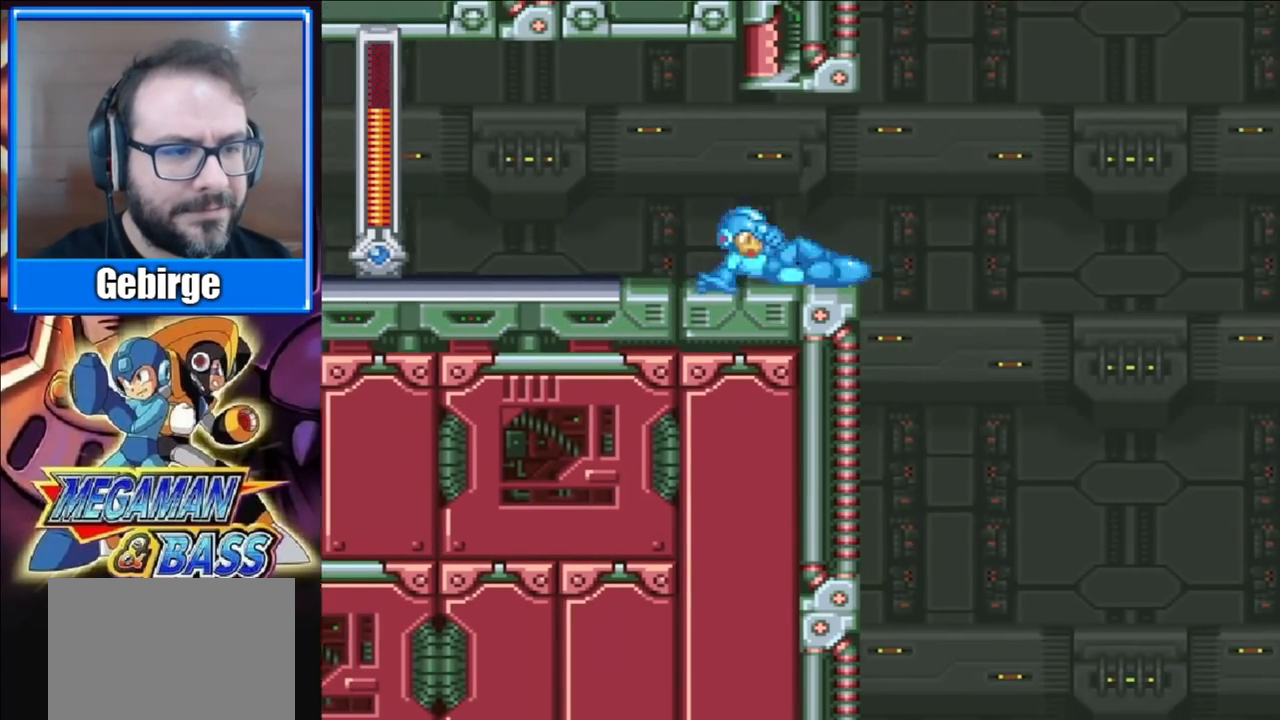
{"buttons": ["X", "DPAD_RIGHT"], "right_stick": "center", "events": []}
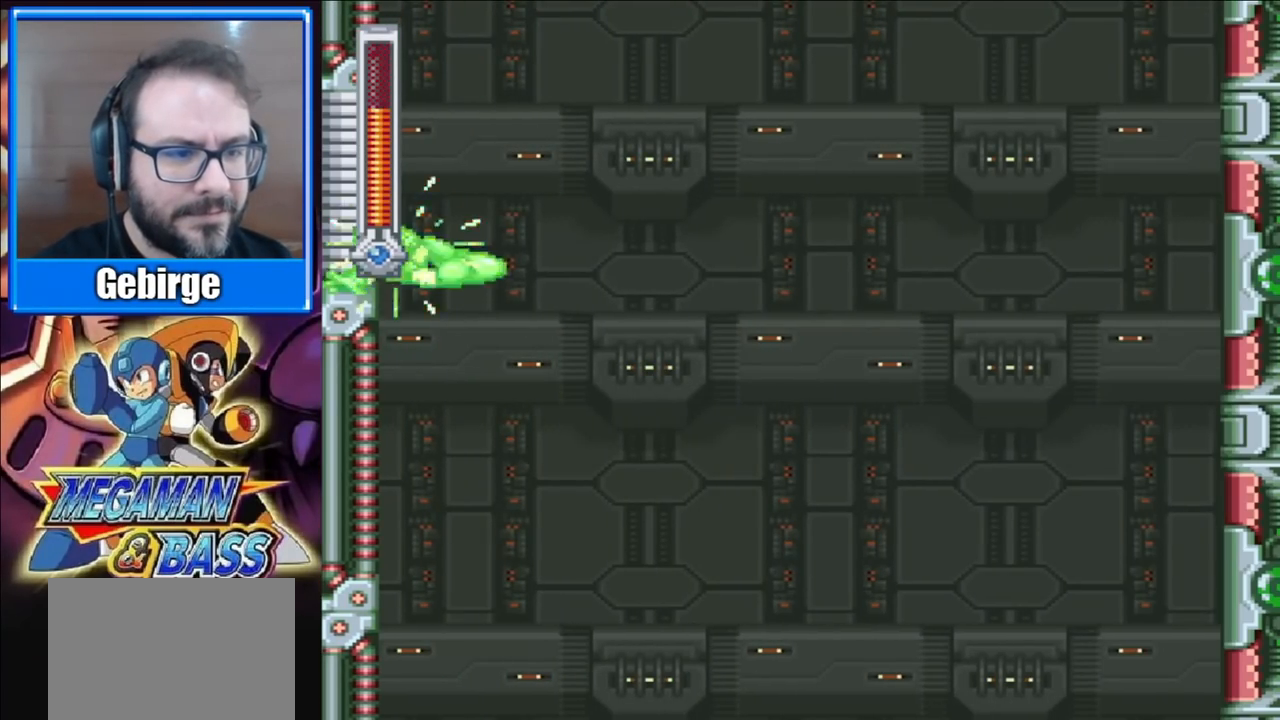
{"buttons": ["X", "DPAD_RIGHT"], "right_stick": "center", "events": []}